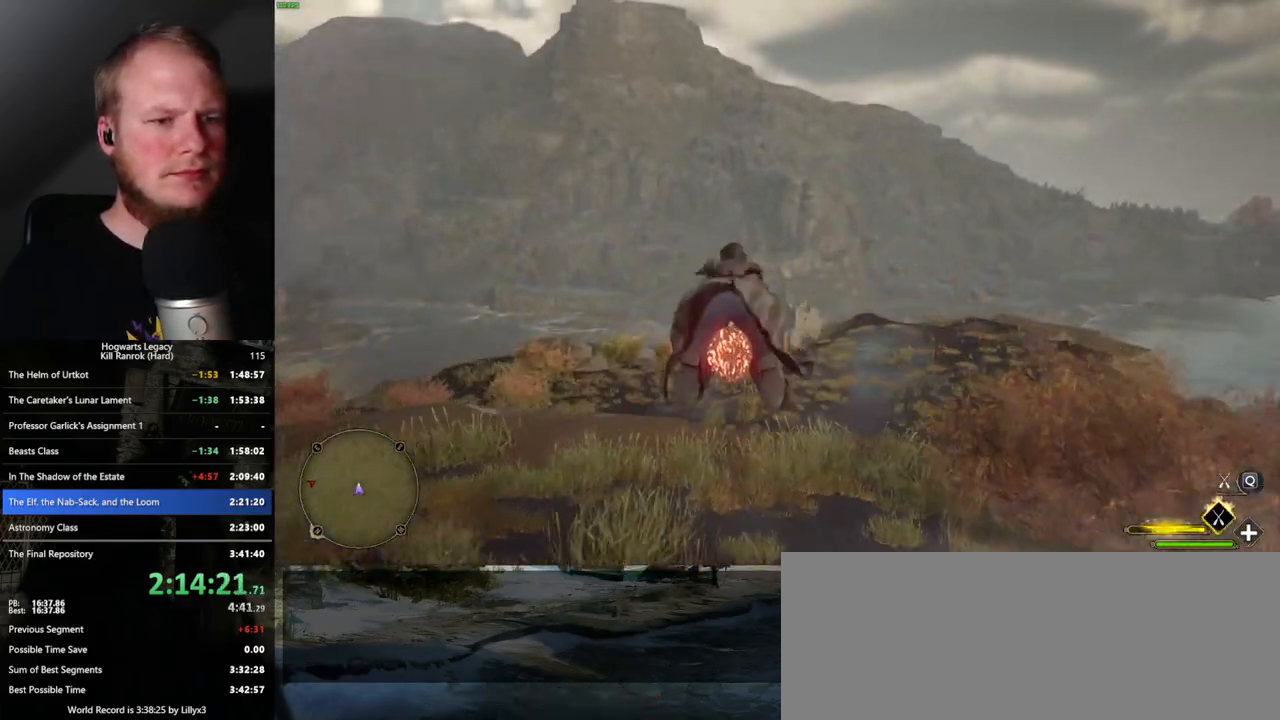
Gameplay with keyboard and mouse; each line is a JSON object with the keys and mouse buttons held at the frame after it. "events" lists presses ("down") and releases ("up") of ".", "/", "0", "1", "2", "3", "4", "5", "6", "7", "8", "9", "a", "alt_l", "alt_r", "b", "backslash", "backspace", "c", "caps_lock", "comma", "ctrl_l", "ctrl_r", "d", "e", "equals", "escape", "f", "f1", "f10", "f11", "f12", "f2", "f3", "f4", "f5", "f6", "f7", "f8", "f9", "g", "h", "i", "j", "k", "l", "lbracket", "m", "minus", "n", "o", "p", "q", "quote", "r", "rbracket", "return", "s", "semicolon", "shift_l", "shift_r", "space", "super_l", "super_r", "t", "tab", "tilde", "u", "v", "w", "x", "y", "z", "mouse_left", "mouse_wheel", "mouse_right", "mouse_mb4" and "mouse_mb5" between this image and that frame as [ms after this image, input, new state], when the widget could be followed in between. "mouse_left", "mouse_wheel", "mouse_right", "mouse_mb4", "mouse_mb5" = the "left", "wheel", "right", "mb4", "mb5" buttons of the "mouse" list. No other keys are recorded. "wheel" means that the mouse wheel is clicked or scrolled. Mouse movement is not recorded.
{"keys": ["w"], "mouse": ["left"], "events": [[50, "ctrl_l", "up"], [283, "ctrl_l", "down"], [417, "ctrl_l", "up"]]}
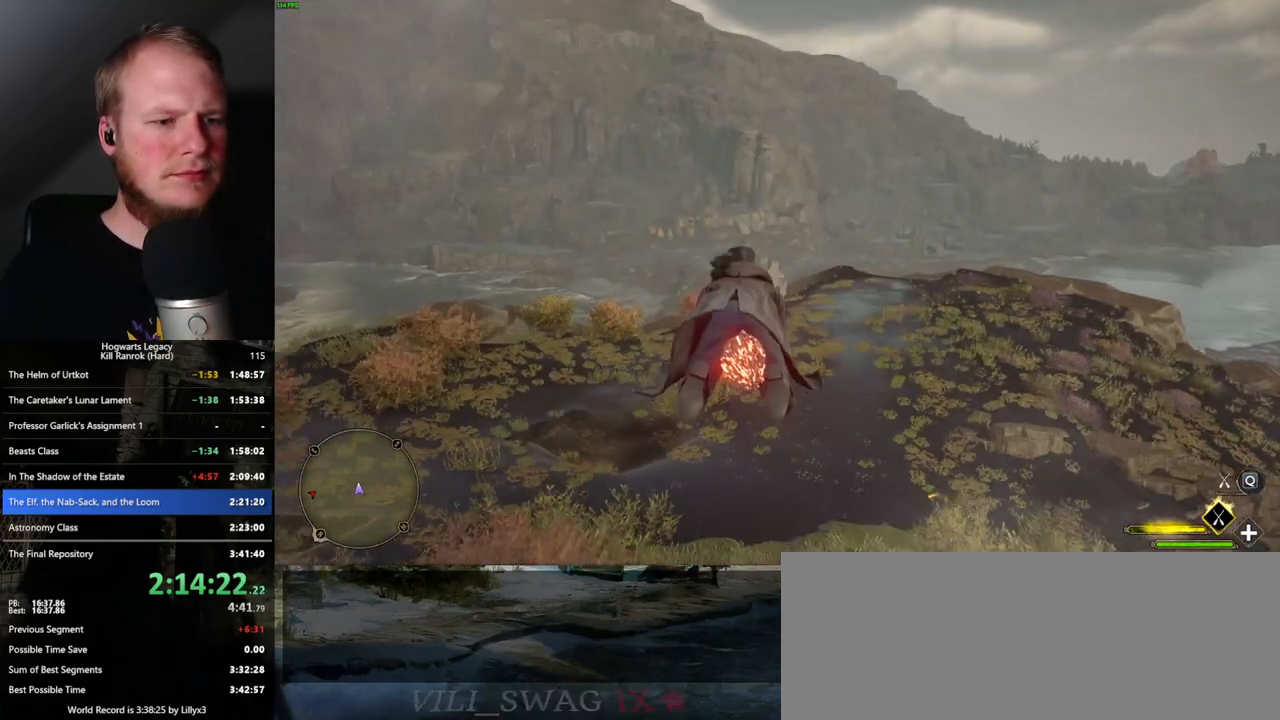
{"keys": ["ctrl_l", "w"], "mouse": ["left"], "events": [[333, "ctrl_l", "down"]]}
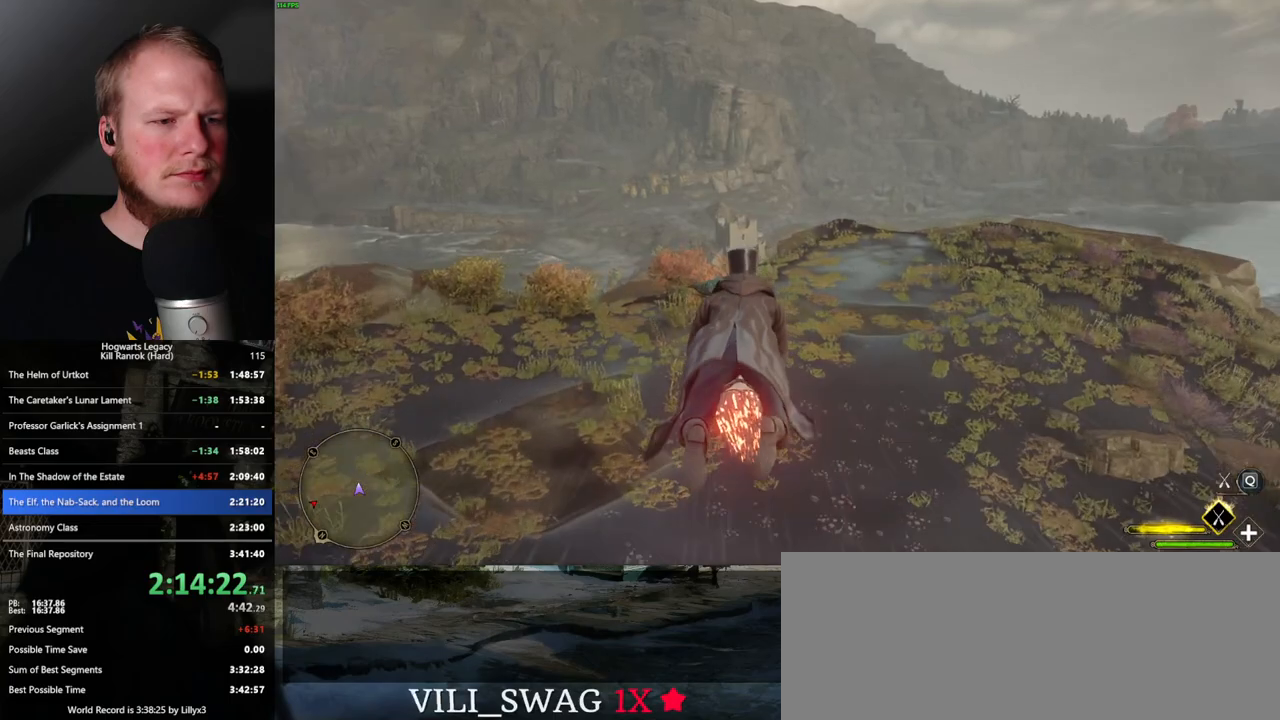
{"keys": ["w"], "mouse": ["left"], "events": [[17, "ctrl_l", "up"]]}
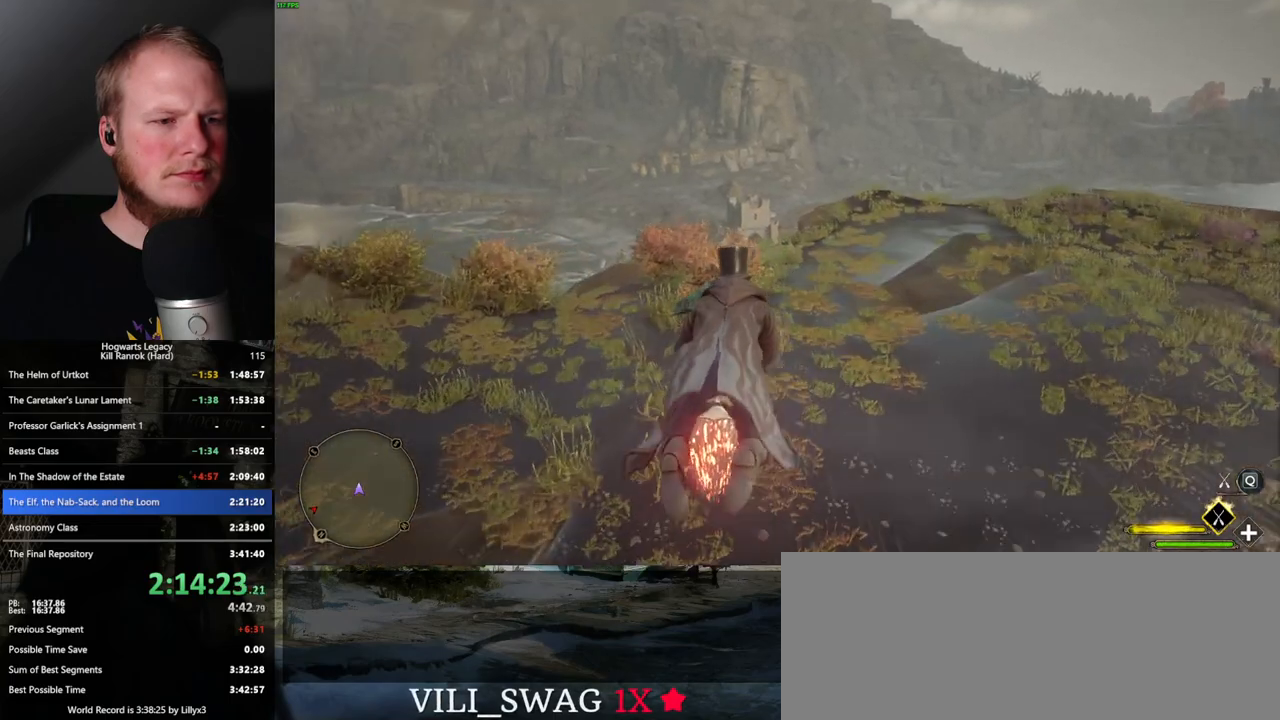
{"keys": ["w"], "mouse": ["left"], "events": [[300, "ctrl_l", "down"], [417, "ctrl_l", "up"]]}
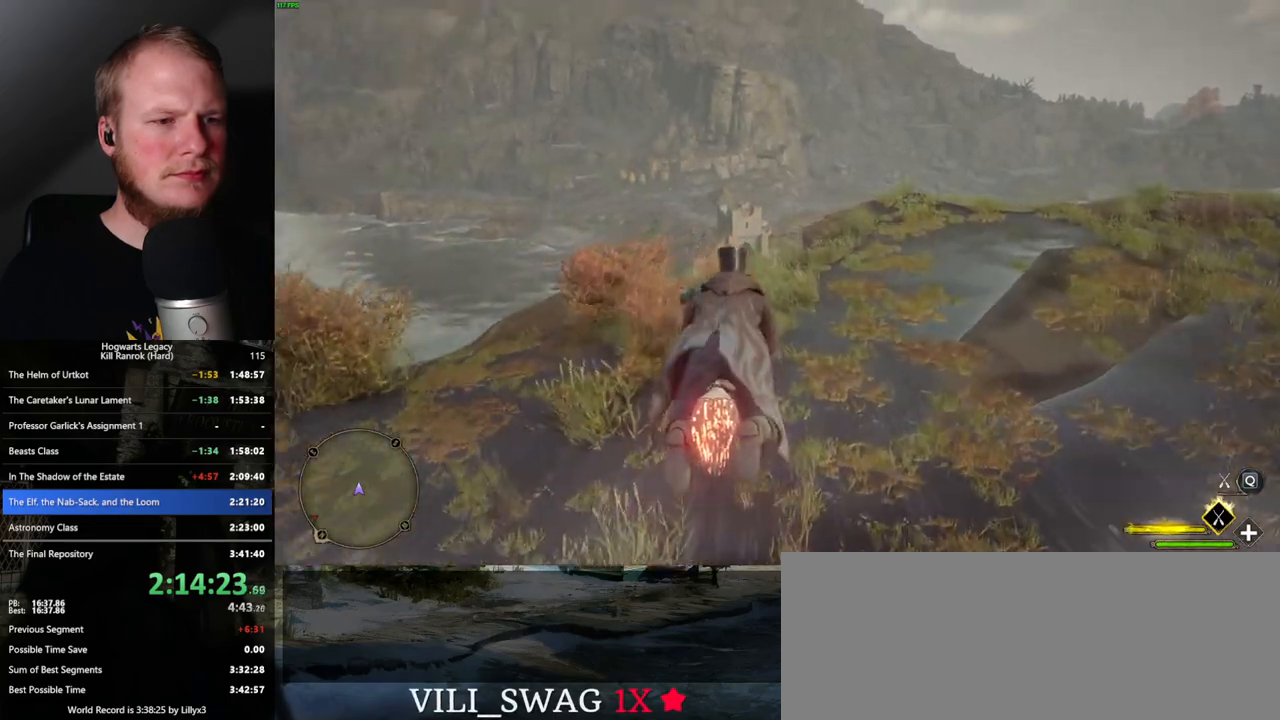
{"keys": ["ctrl_l", "w"], "mouse": ["left"], "events": [[400, "ctrl_l", "down"]]}
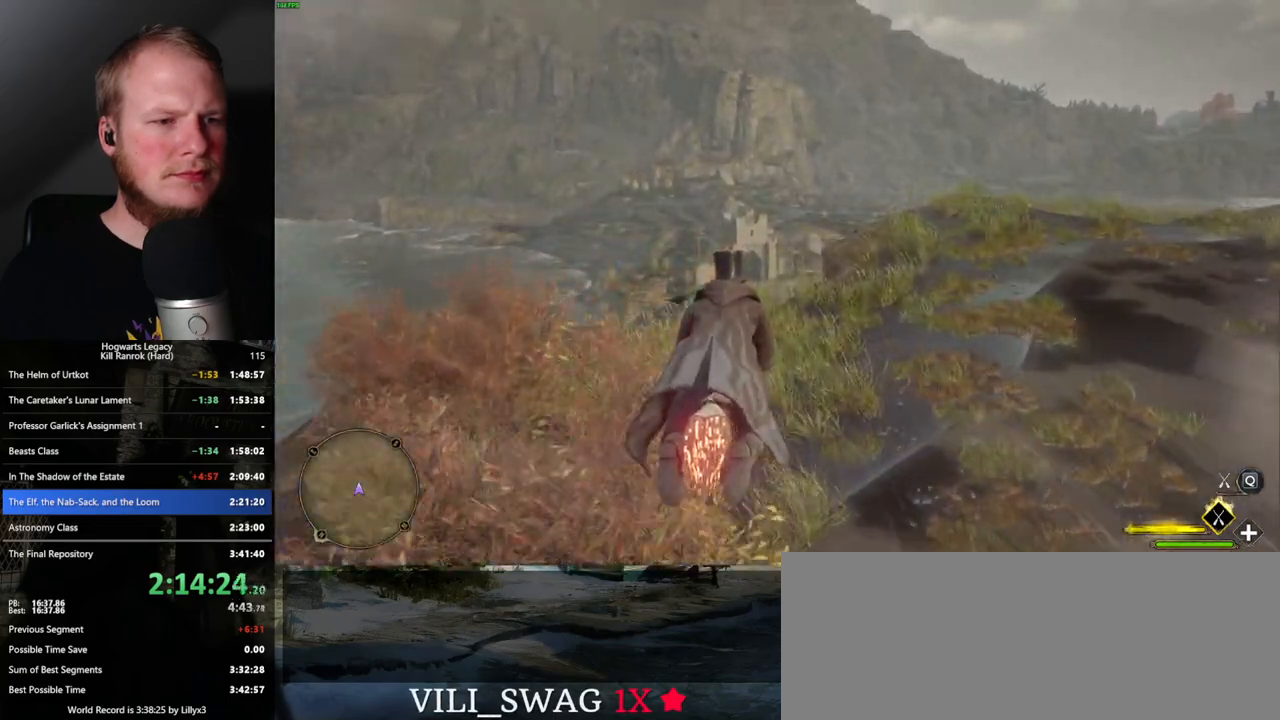
{"keys": ["w"], "mouse": ["left"], "events": [[217, "ctrl_l", "up"]]}
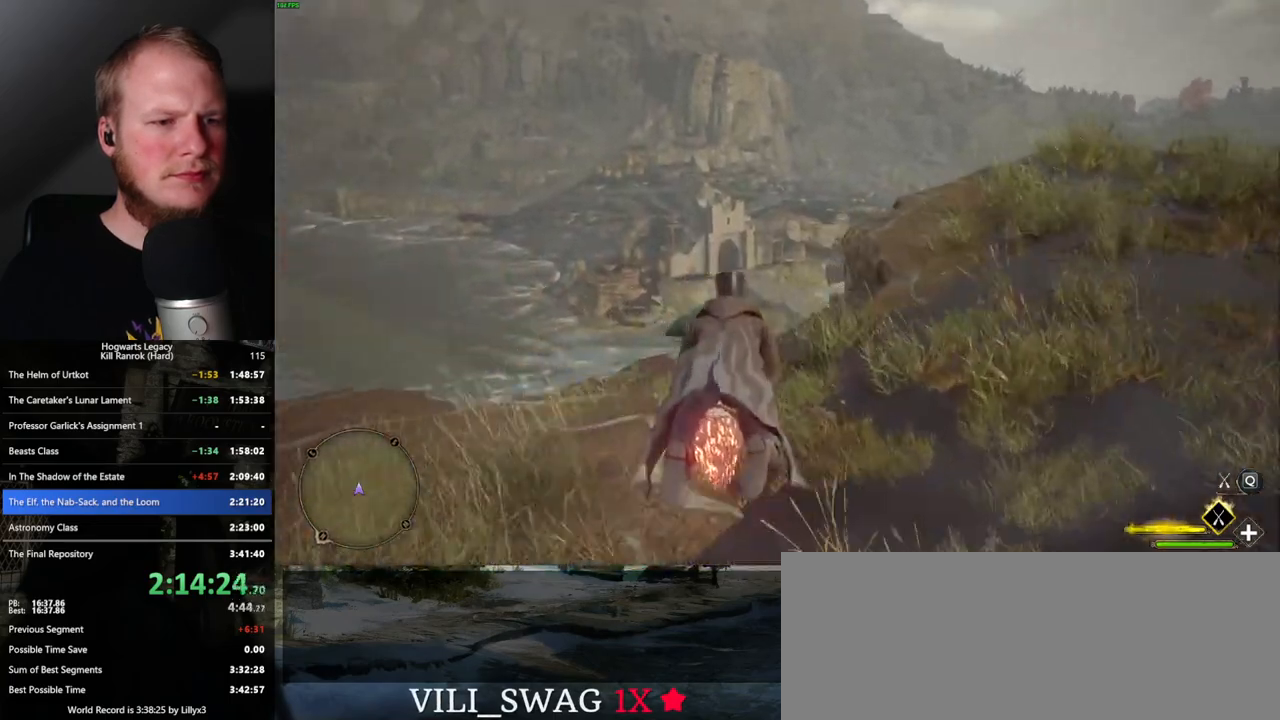
{"keys": ["ctrl_l", "d", "w"], "mouse": ["left"], "events": [[133, "ctrl_l", "down"], [500, "d", "down"]]}
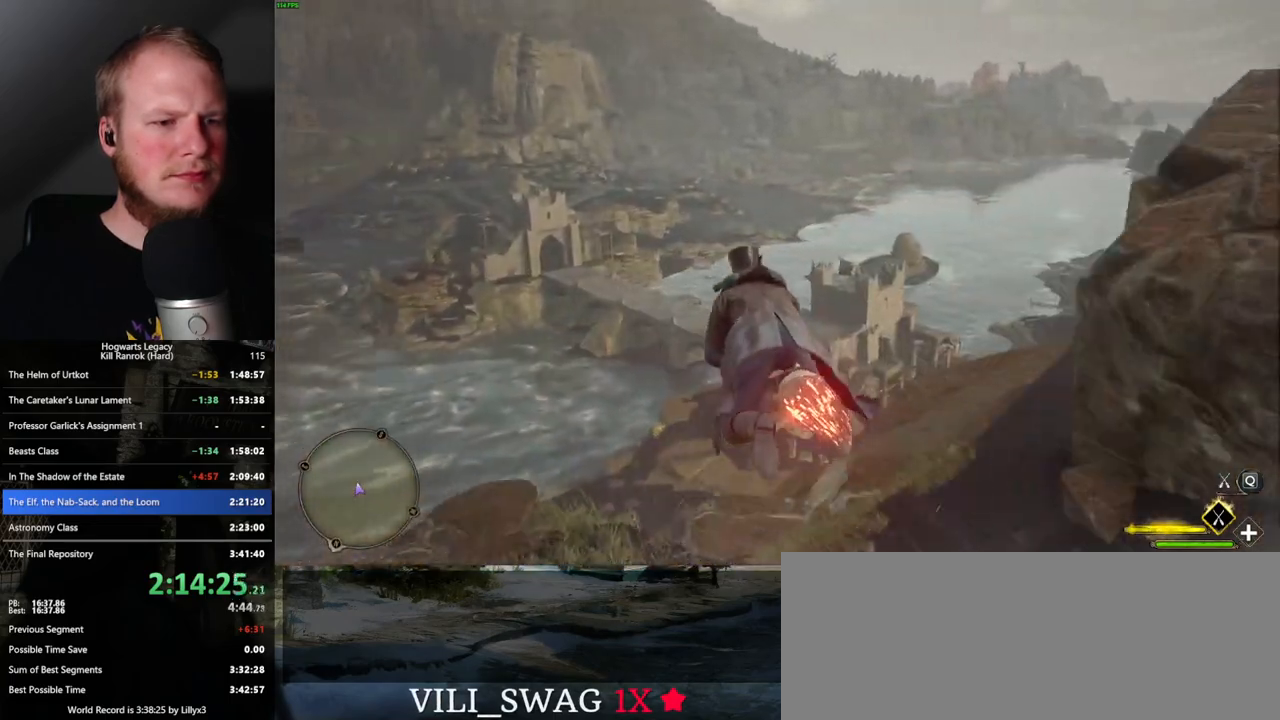
{"keys": ["ctrl_l", "w"], "mouse": ["left"], "events": [[83, "d", "up"]]}
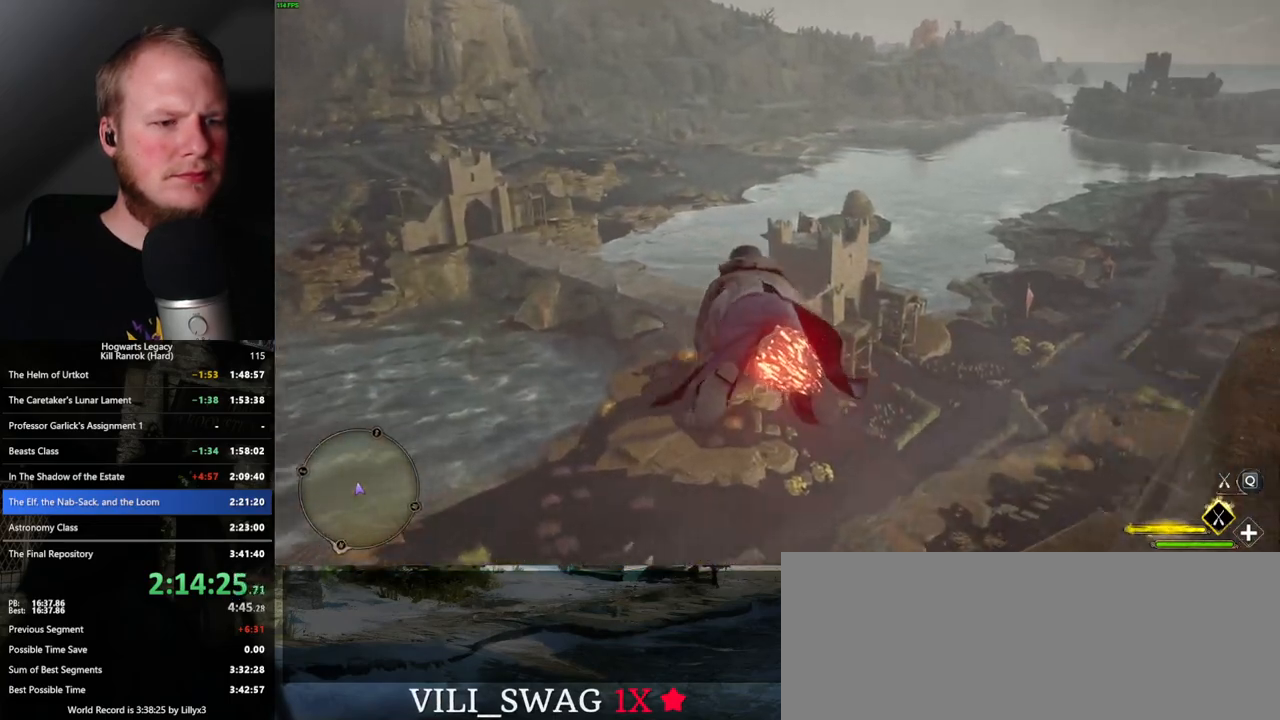
{"keys": ["ctrl_l", "w"], "mouse": ["left"], "events": []}
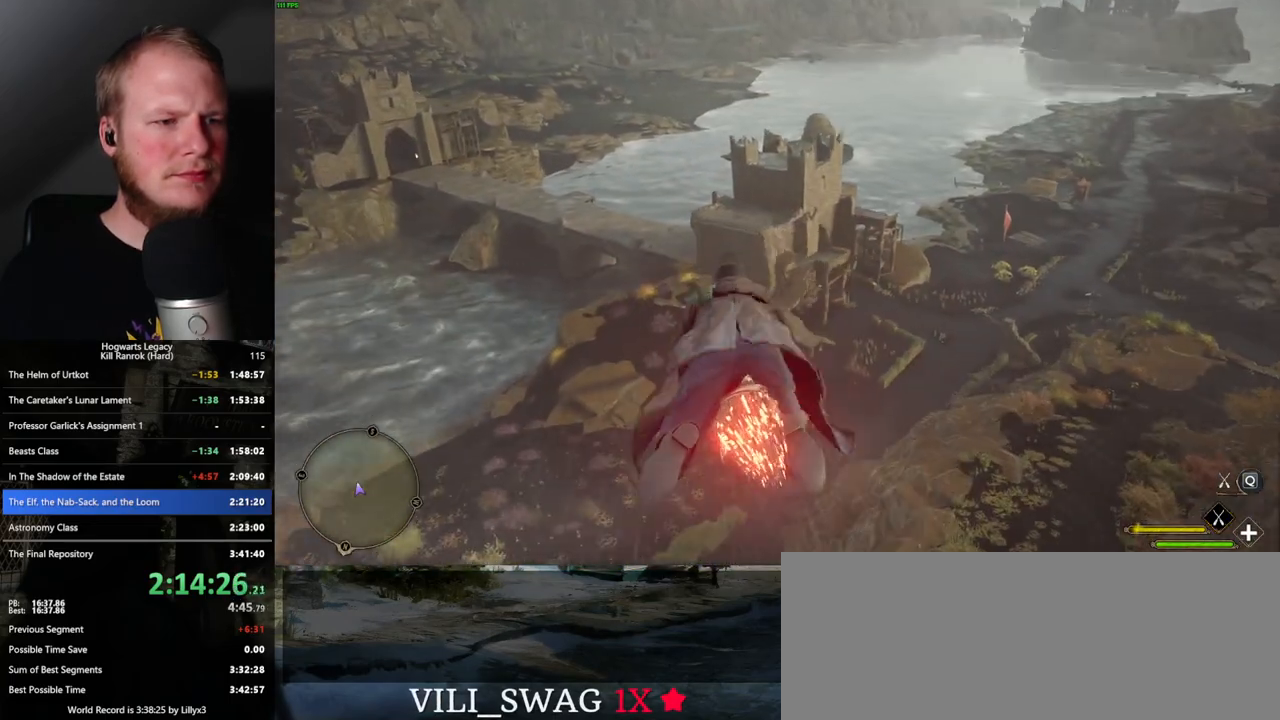
{"keys": ["ctrl_l", "w"], "mouse": ["left"], "events": []}
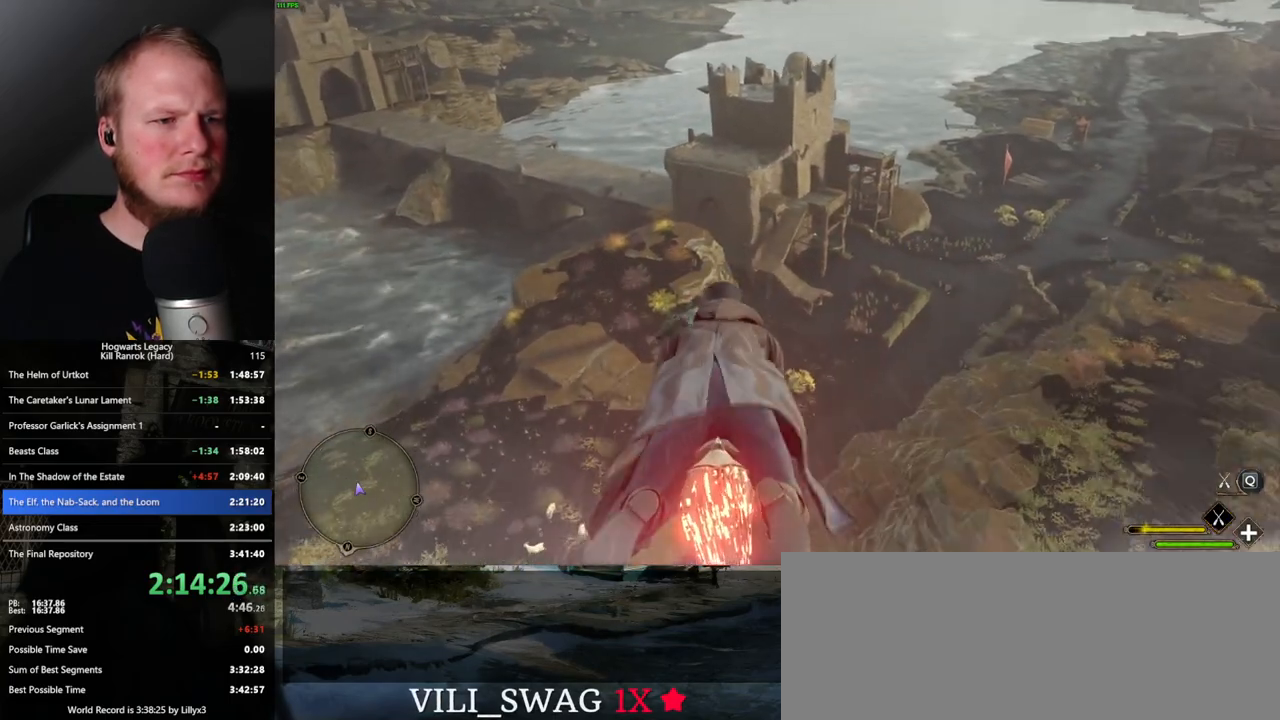
{"keys": ["ctrl_l", "w"], "mouse": ["left"], "events": []}
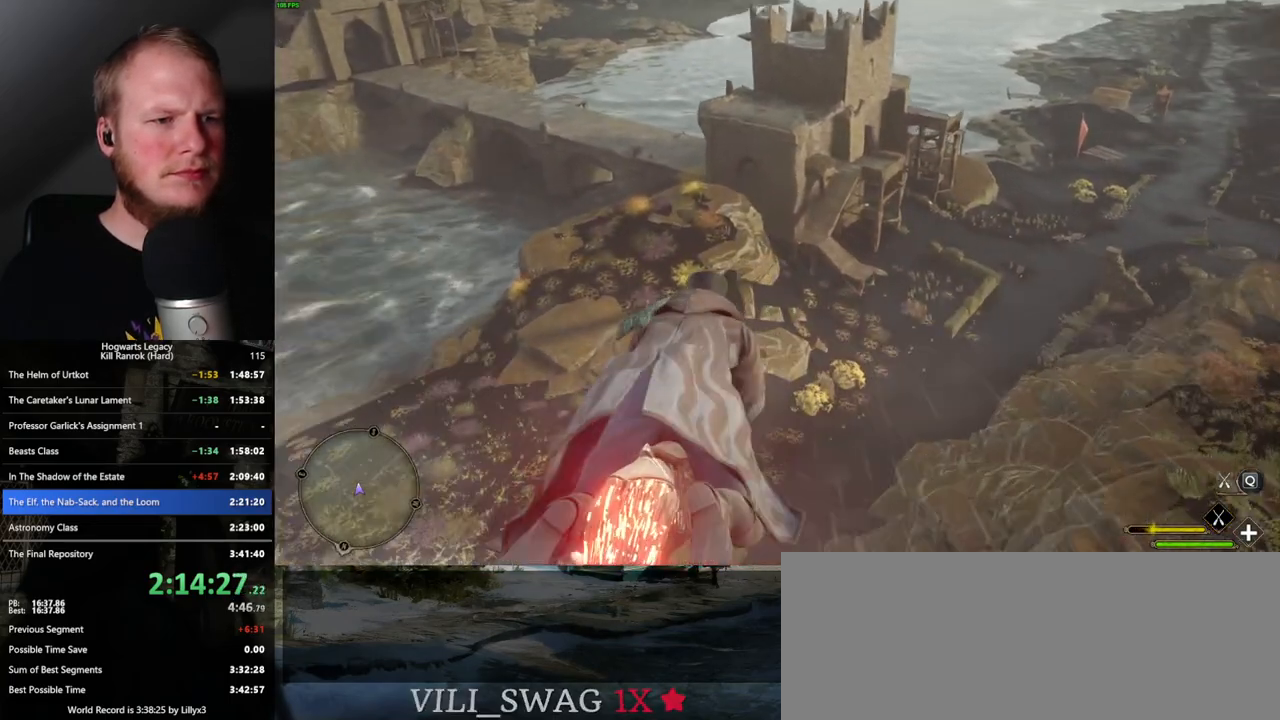
{"keys": ["ctrl_l", "w"], "mouse": ["left"], "events": [[17, "a", "down"], [217, "a", "up"]]}
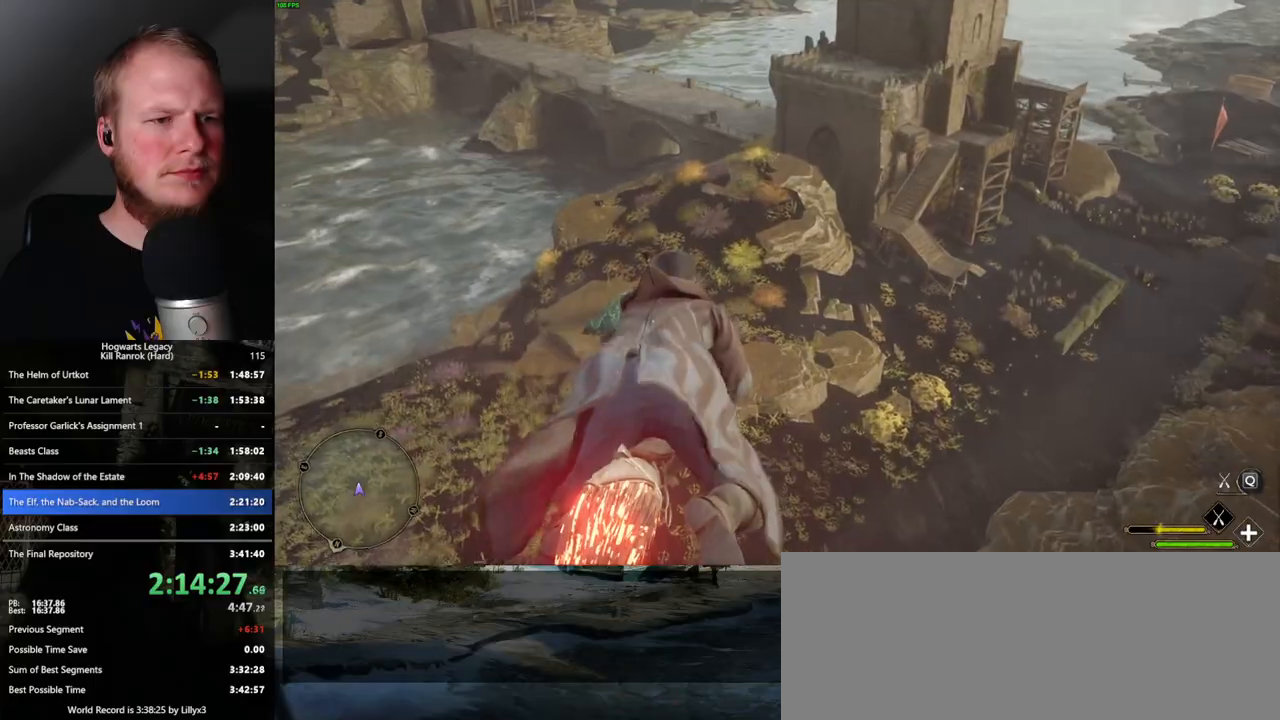
{"keys": ["ctrl_l", "w"], "mouse": ["left"], "events": []}
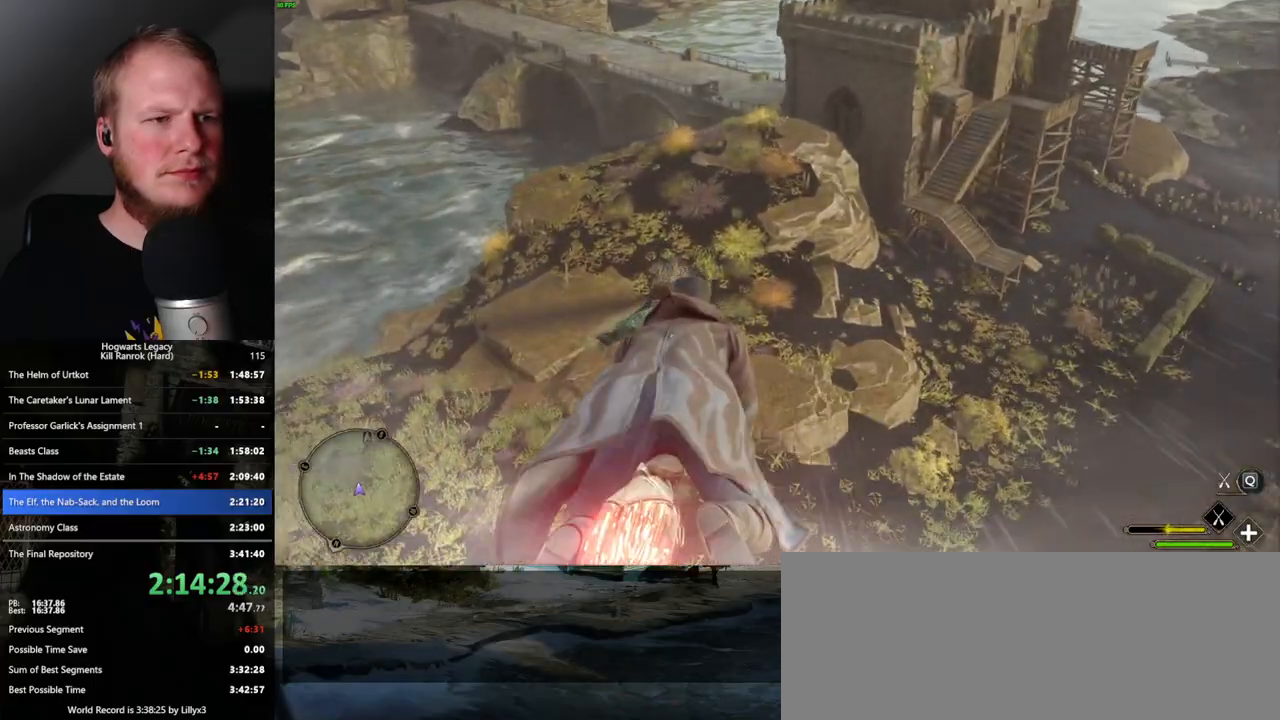
{"keys": ["a", "w"], "mouse": ["left"], "events": [[50, "ctrl_l", "up"], [450, "a", "down"]]}
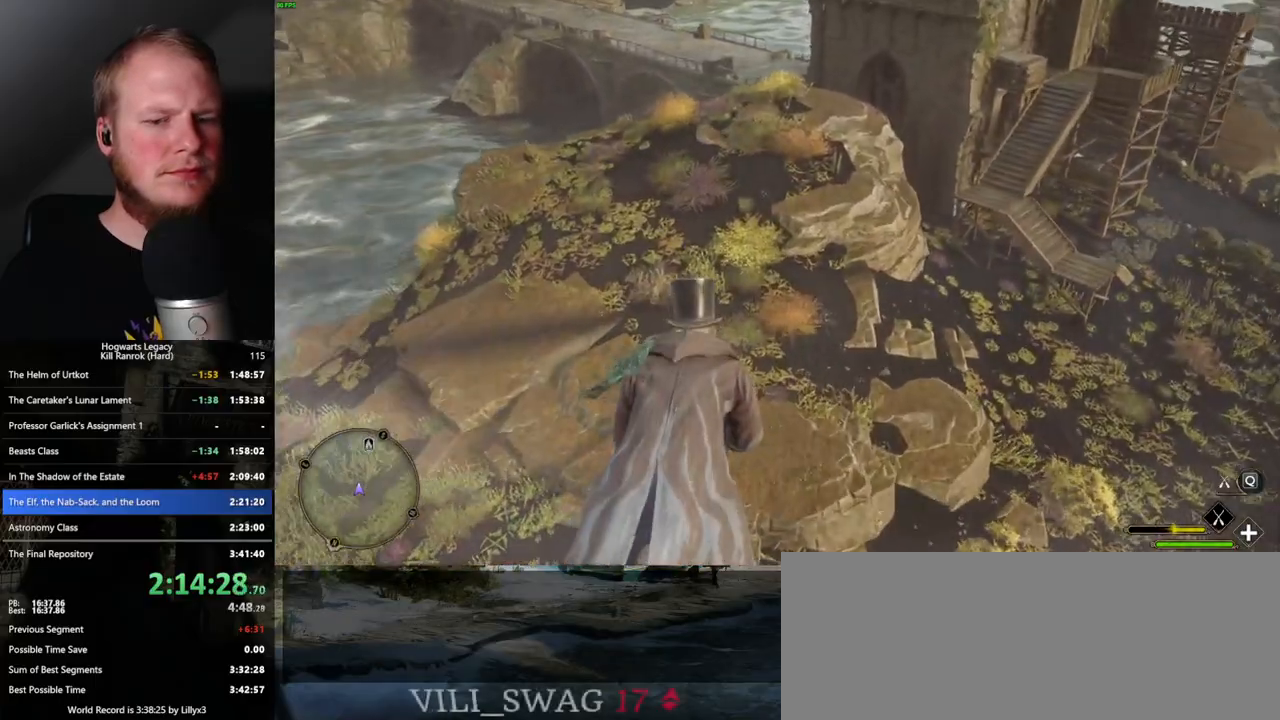
{"keys": ["w"], "mouse": ["left"], "events": [[67, "a", "up"], [217, "ctrl_l", "down"], [417, "ctrl_l", "up"]]}
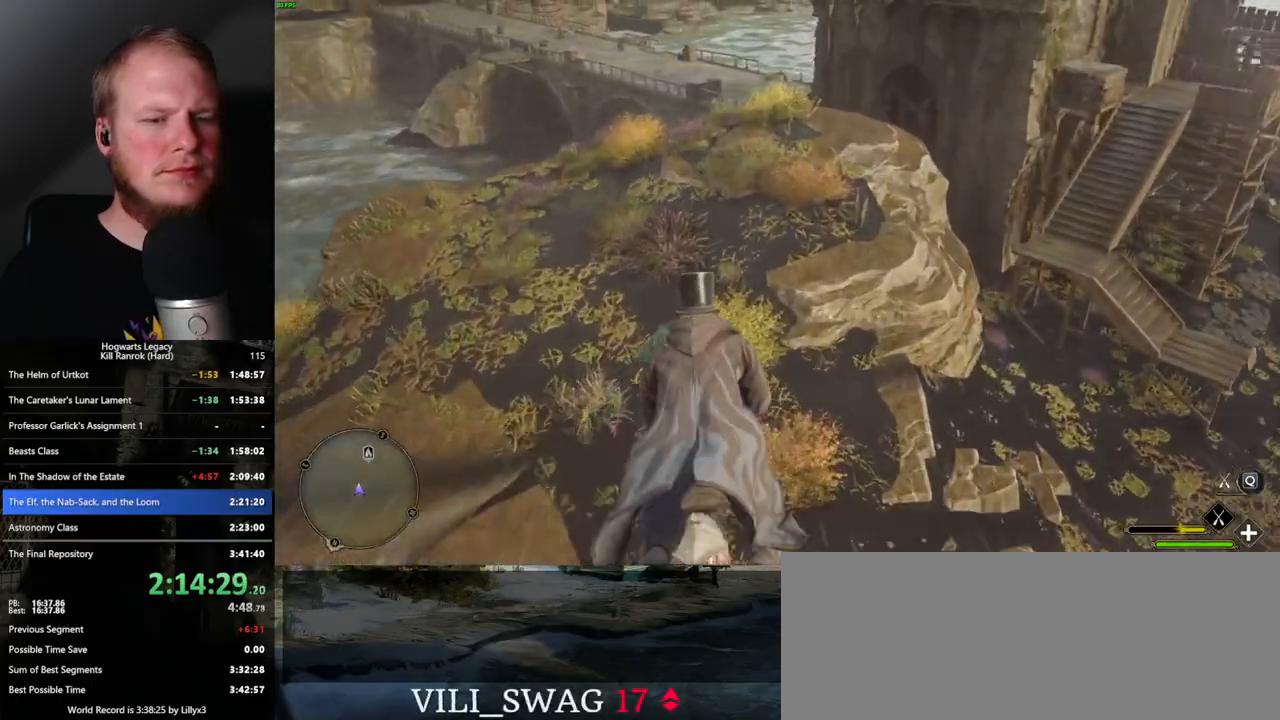
{"keys": ["w"], "mouse": ["left"], "events": []}
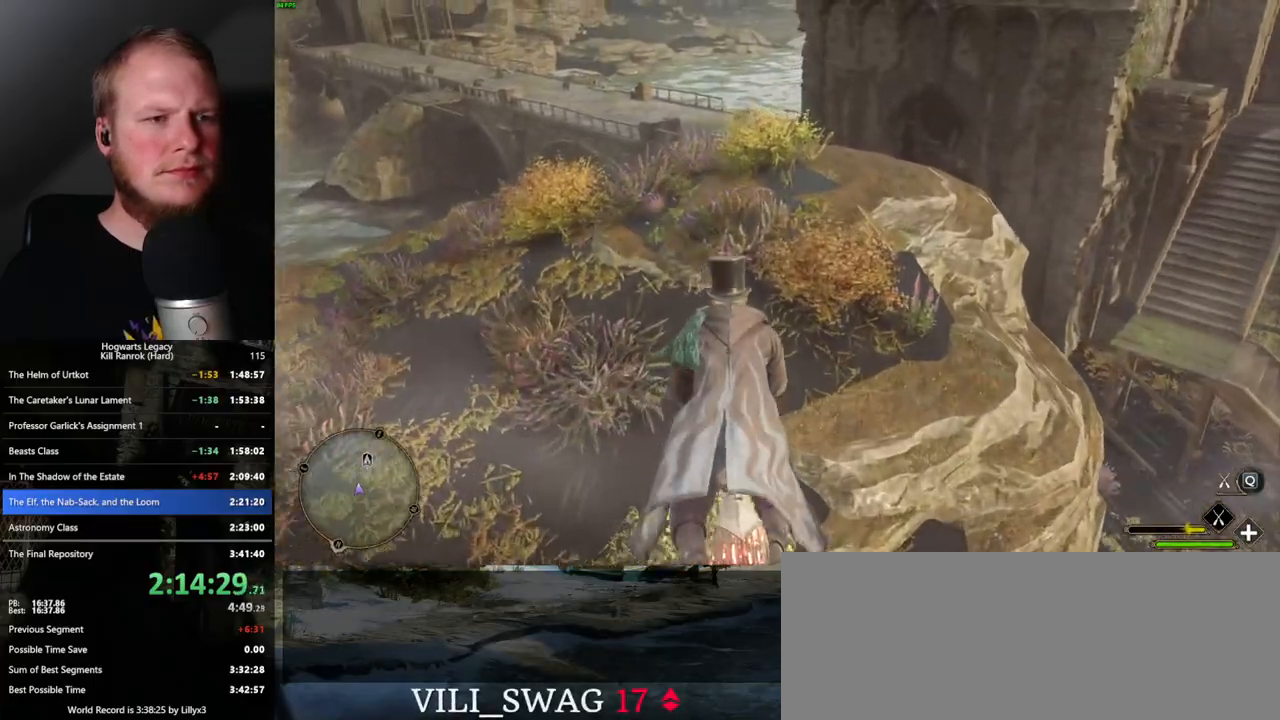
{"keys": ["w"], "mouse": ["left"], "events": []}
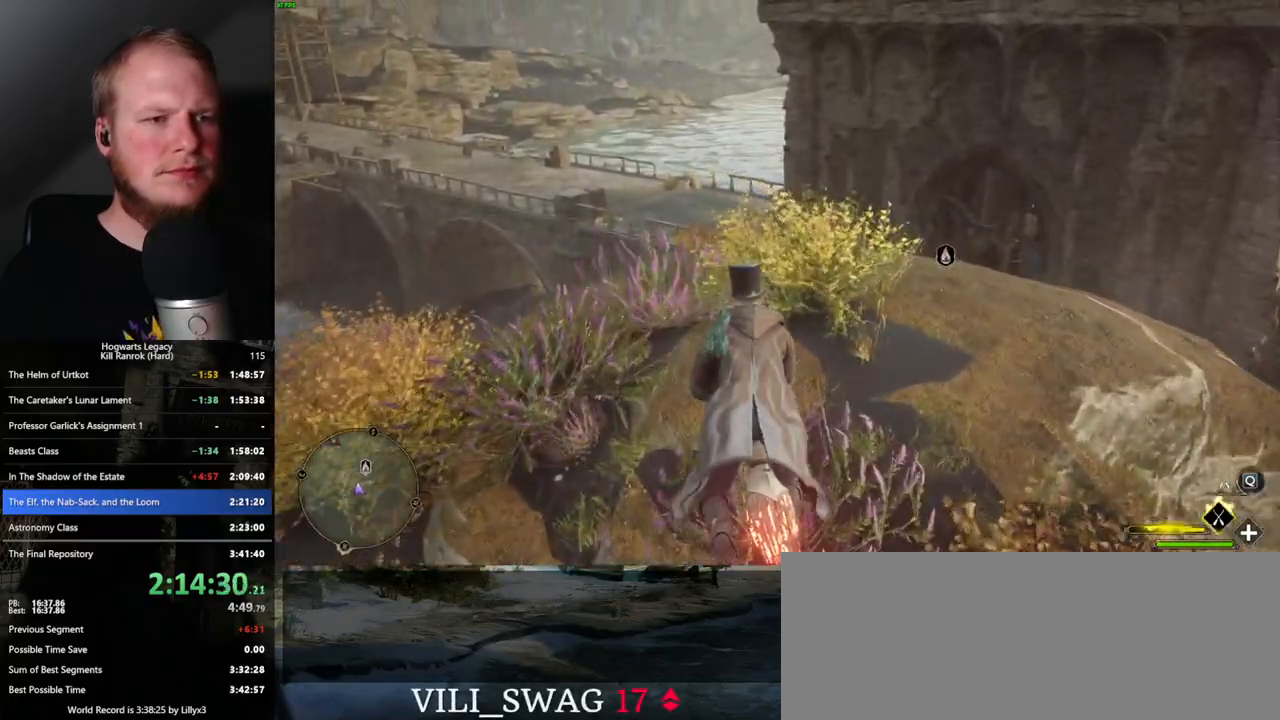
{"keys": ["ctrl_l", "d", "w"], "mouse": ["left"], "events": [[167, "ctrl_l", "down"], [500, "d", "down"]]}
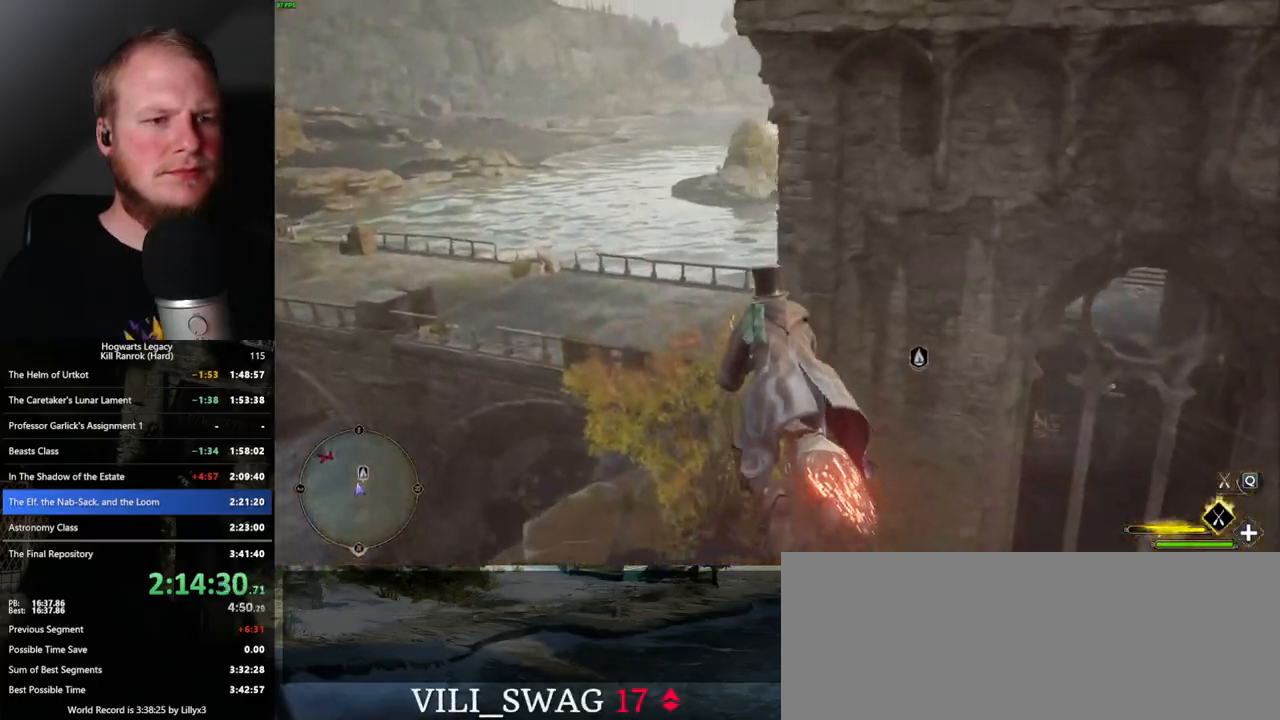
{"keys": ["ctrl_l", "d", "w"], "mouse": [], "events": [[33, "ctrl_l", "up"], [67, "ctrl_l", "down"], [117, "ctrl_l", "up"], [183, "mouse_left", "up"], [483, "ctrl_l", "down"]]}
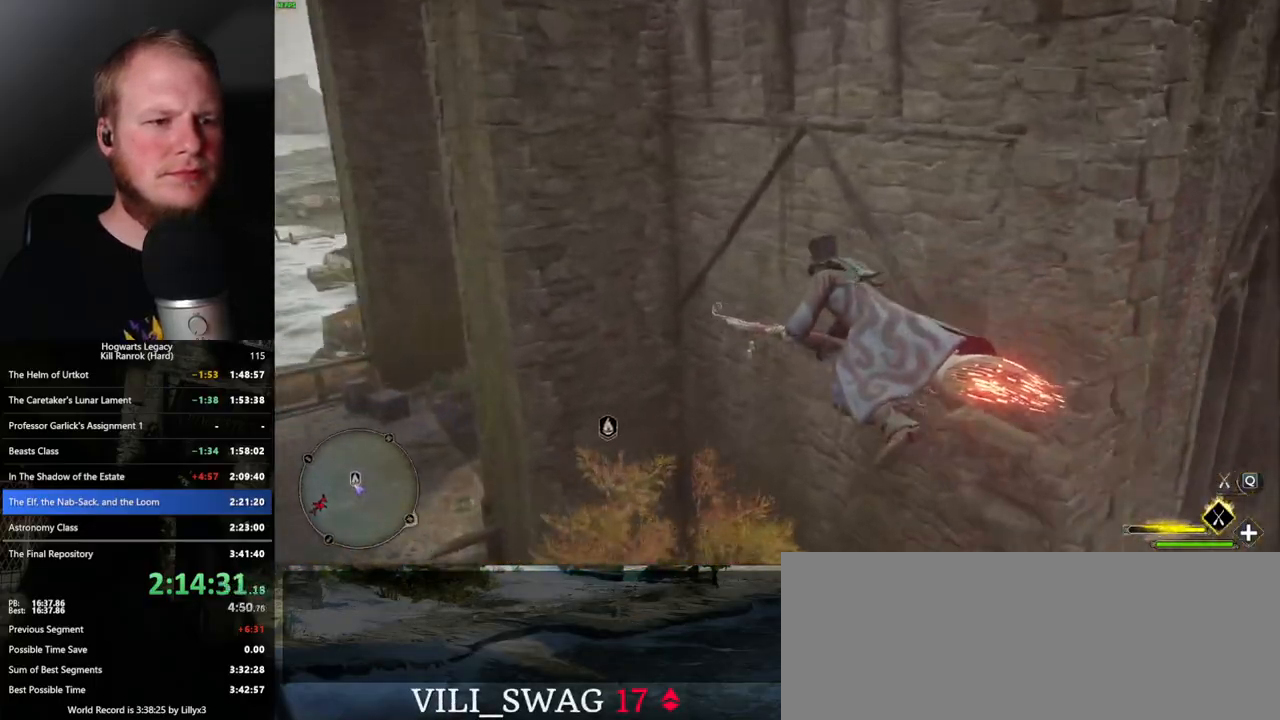
{"keys": ["ctrl_l", "d", "w"], "mouse": [], "events": [[83, "d", "up"], [333, "d", "down"]]}
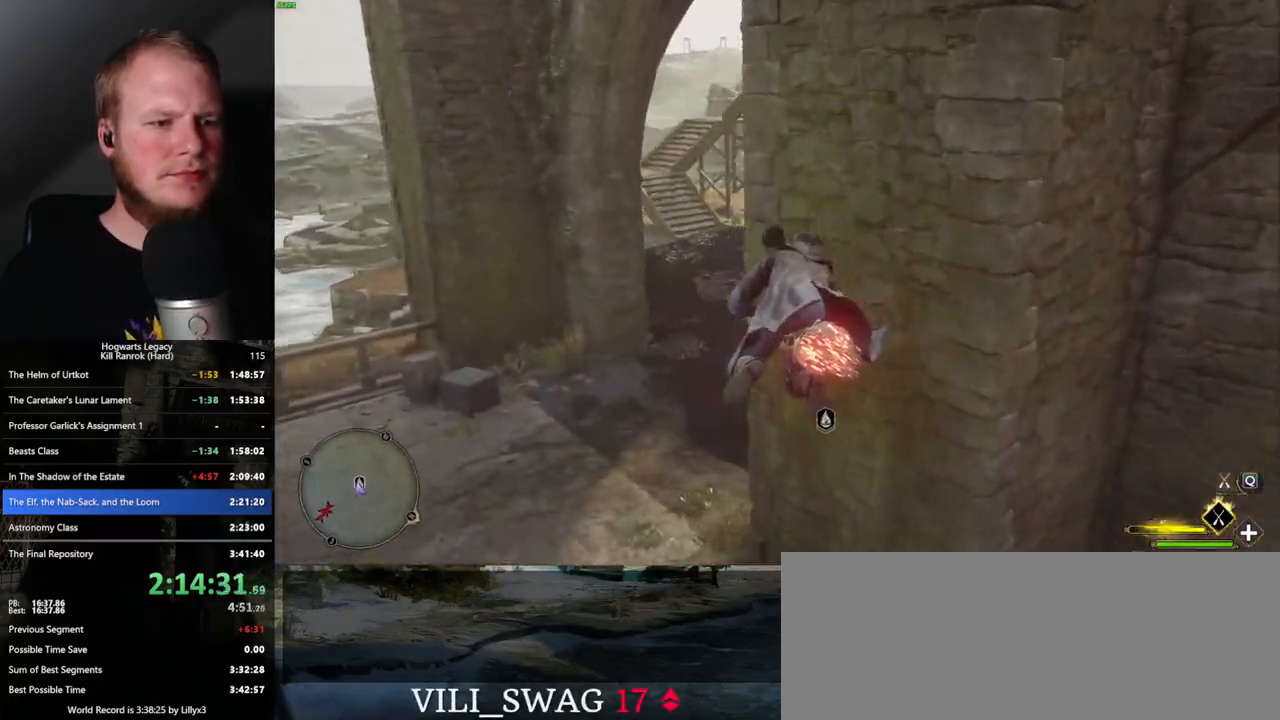
{"keys": ["w"], "mouse": [], "events": [[100, "w", "up"], [133, "w", "down"], [250, "d", "up"], [500, "ctrl_l", "up"]]}
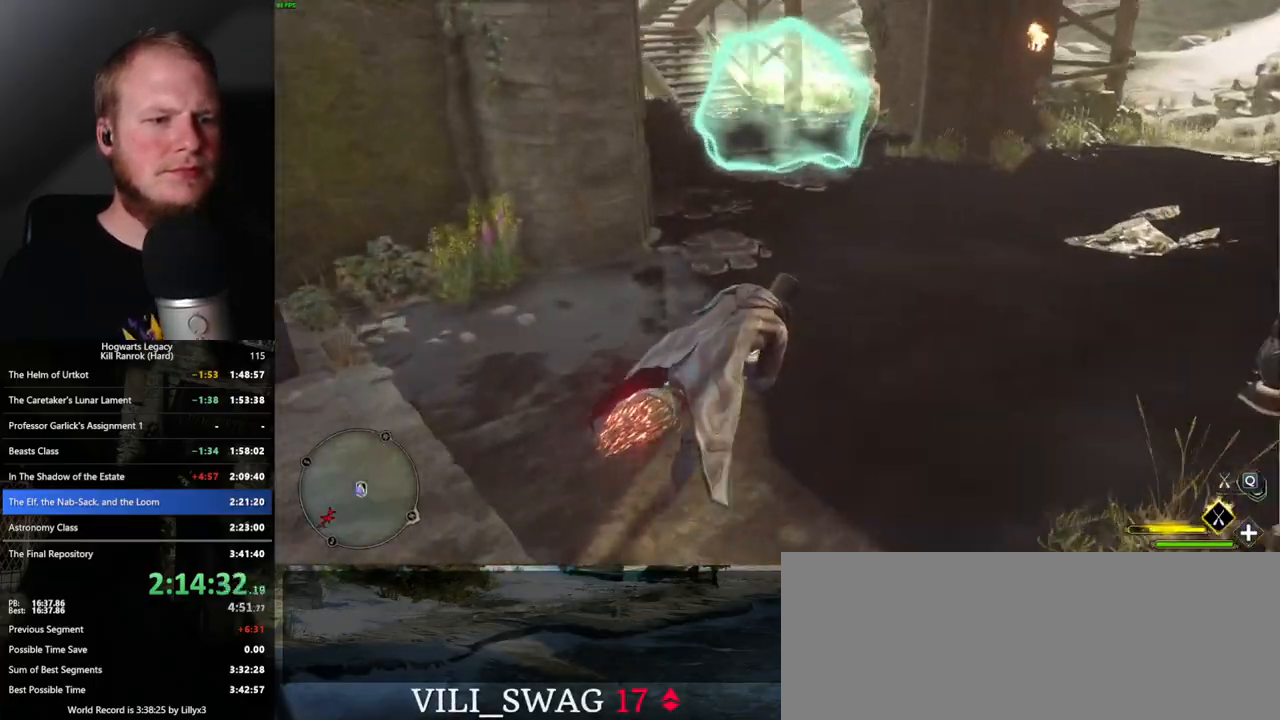
{"keys": ["a", "space", "w"], "mouse": ["left"], "events": [[50, "mouse_left", "down"], [200, "a", "down"], [417, "space", "down"]]}
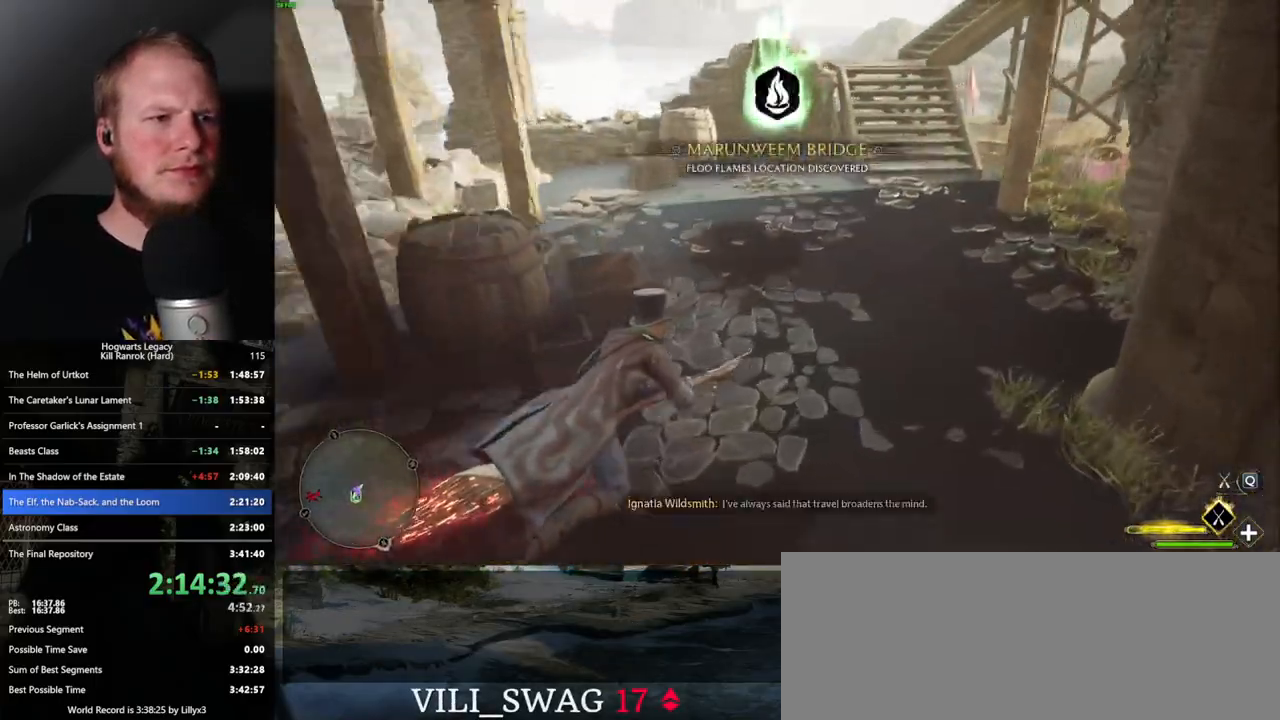
{"keys": ["a", "w"], "mouse": ["left"], "events": [[133, "space", "up"]]}
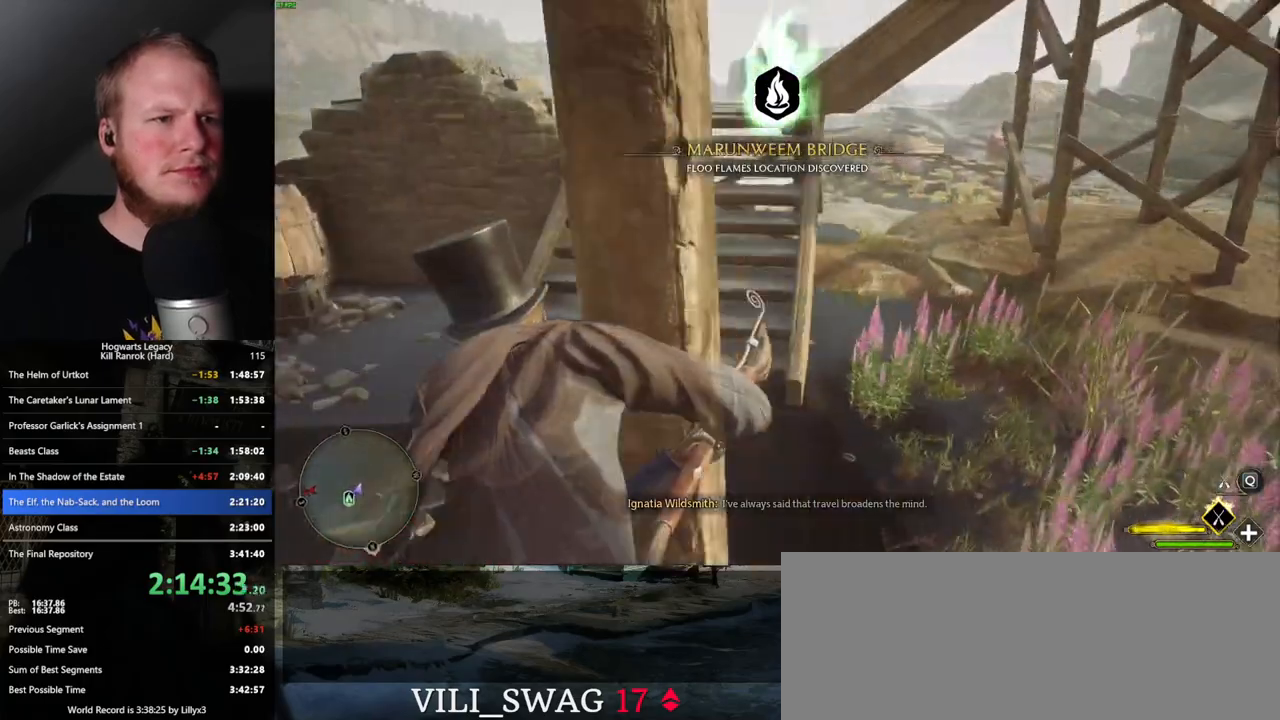
{"keys": ["w"], "mouse": ["left"], "events": [[500, "a", "up"]]}
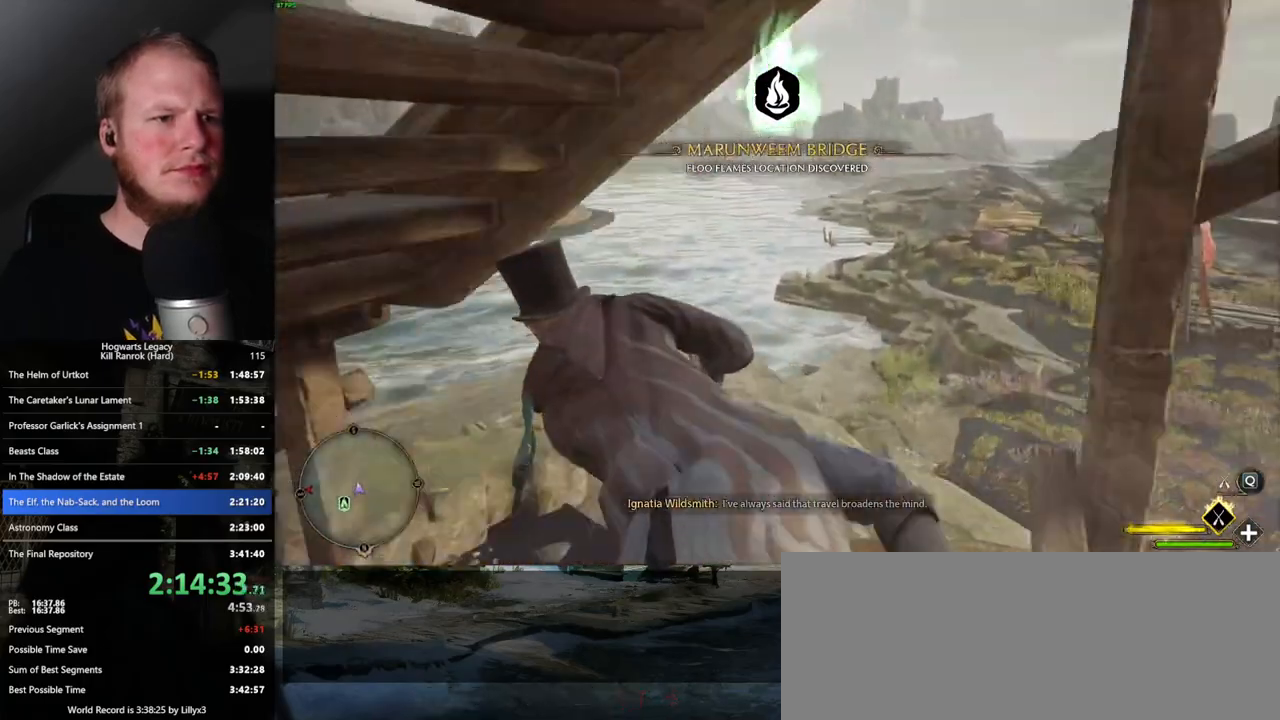
{"keys": ["ctrl_l", "w"], "mouse": ["left"], "events": [[100, "ctrl_l", "down"]]}
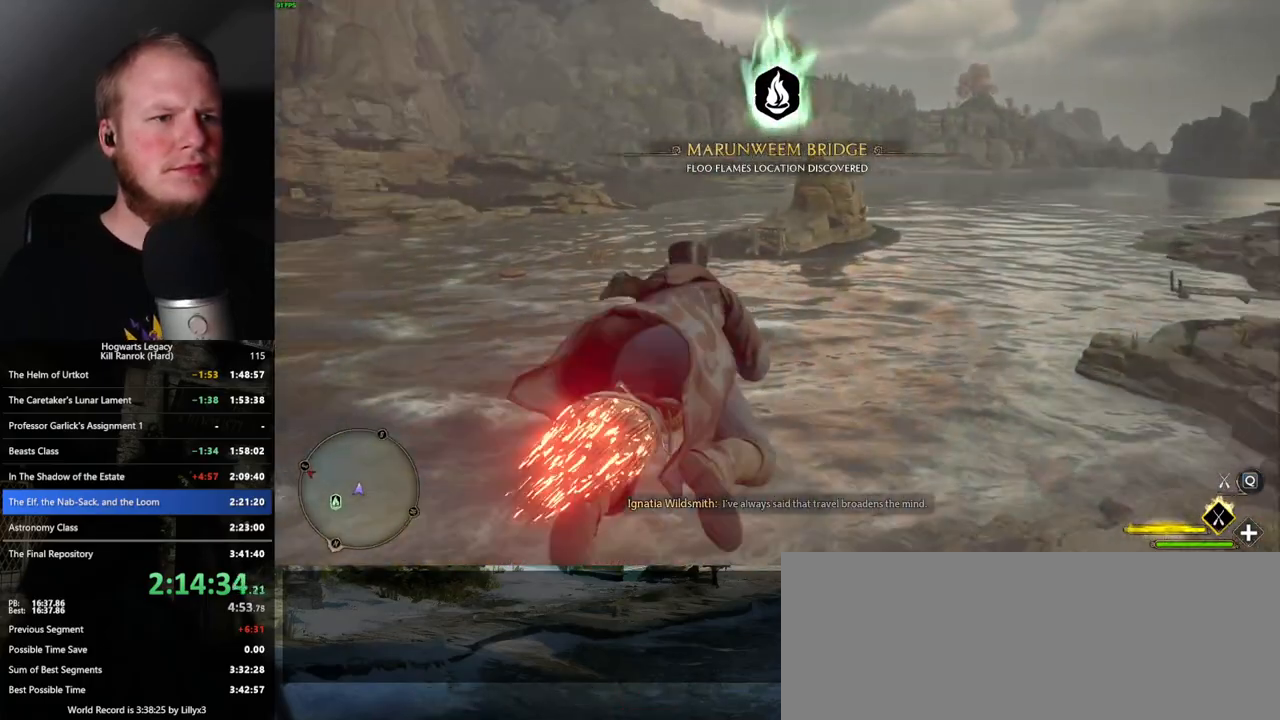
{"keys": ["w"], "mouse": ["left"], "events": [[117, "ctrl_l", "up"]]}
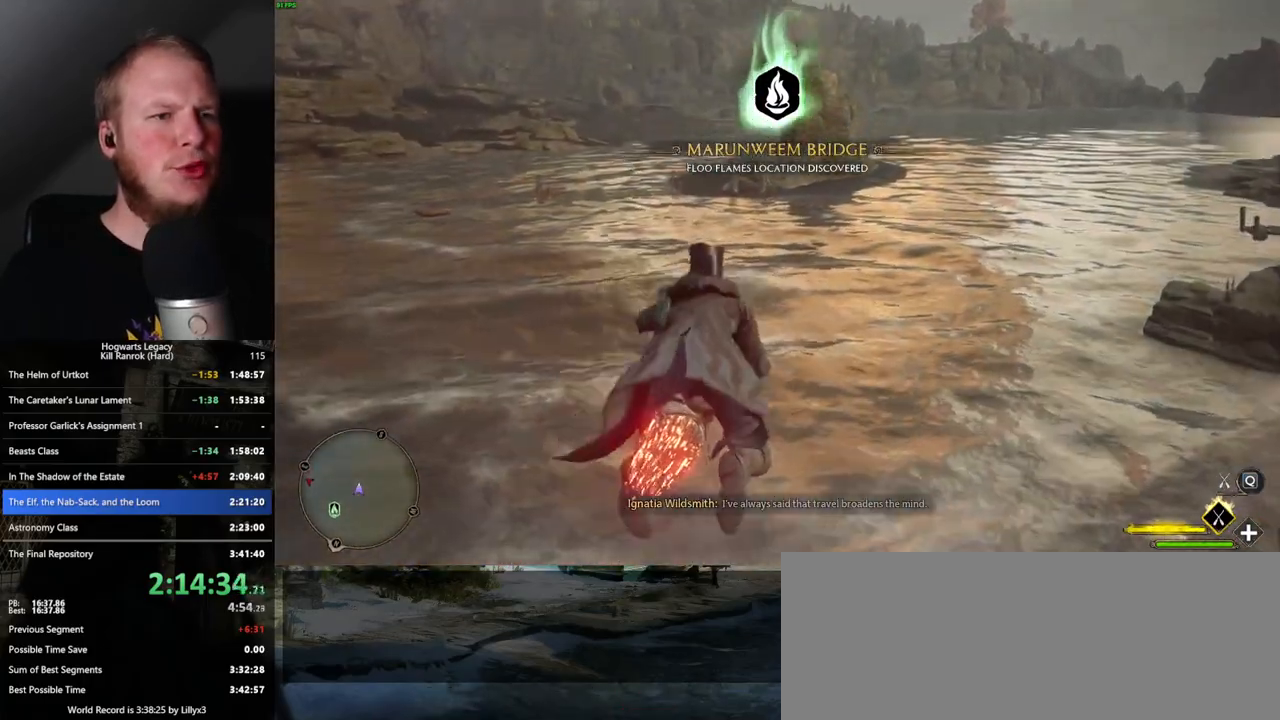
{"keys": ["w"], "mouse": ["left"], "events": [[233, "a", "down"], [367, "a", "up"]]}
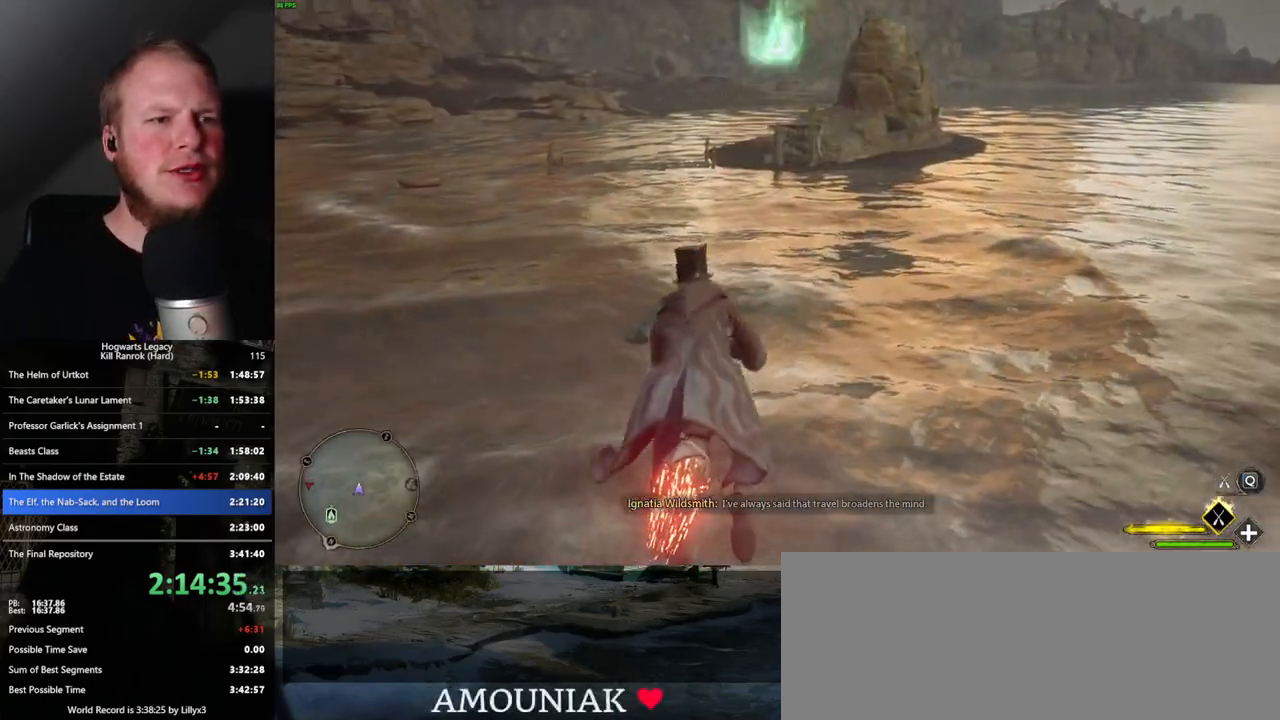
{"keys": ["w"], "mouse": ["left"], "events": []}
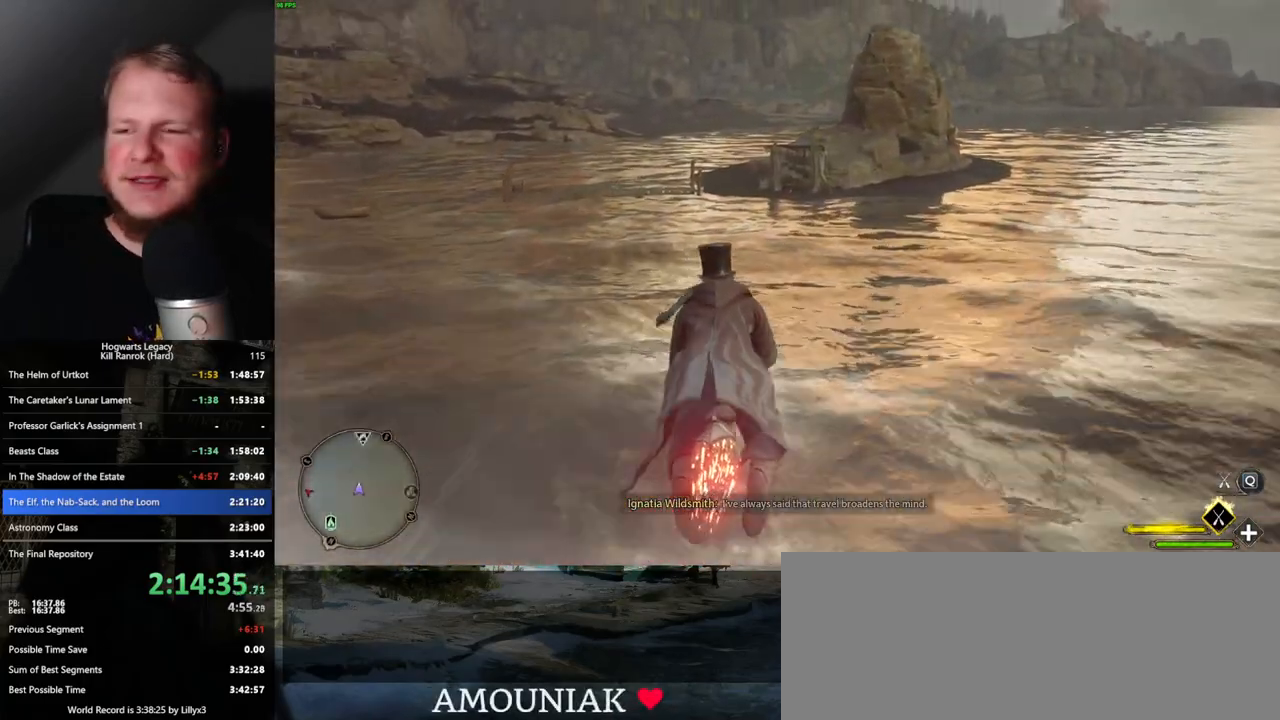
{"keys": ["w"], "mouse": ["left"], "events": []}
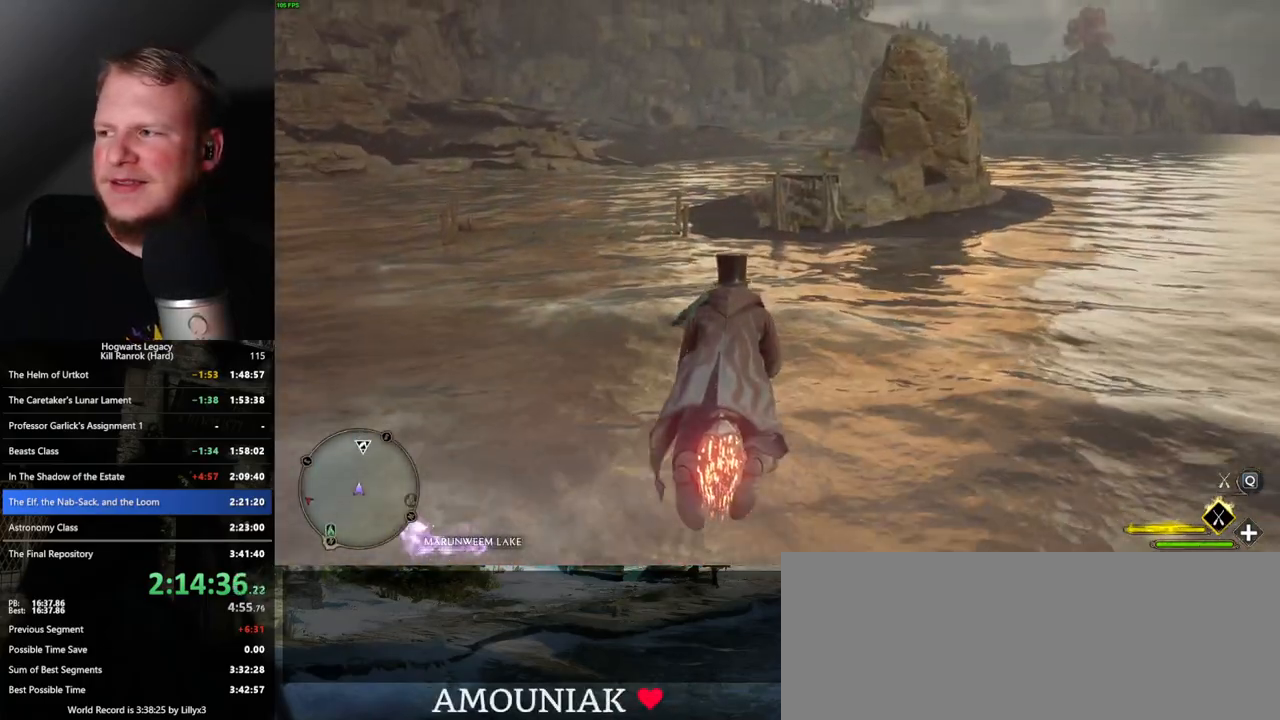
{"keys": ["w"], "mouse": ["left"], "events": []}